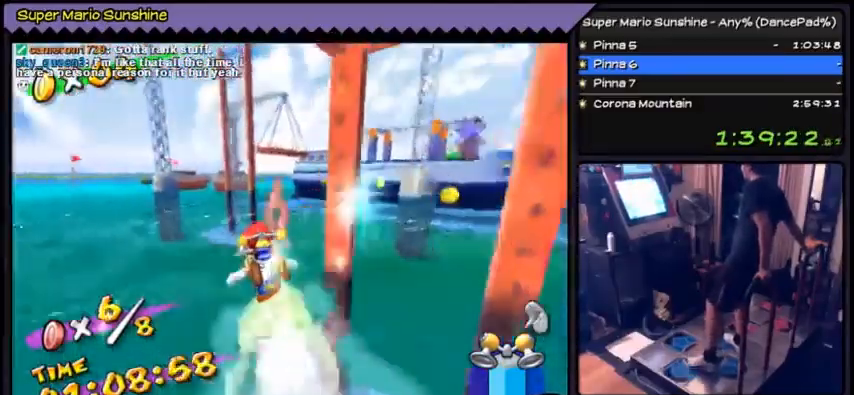
Gameplay with a controller (Nintendo layout); each line is a JSON object with the inputs held at the frame after it. "events" lists button and stick changes between this image and that frame as [ms after this image, input, new state], when the widget could be followed in between. Not read: DPAD_LEFT L3 R3.
{"buttons": [], "events": []}
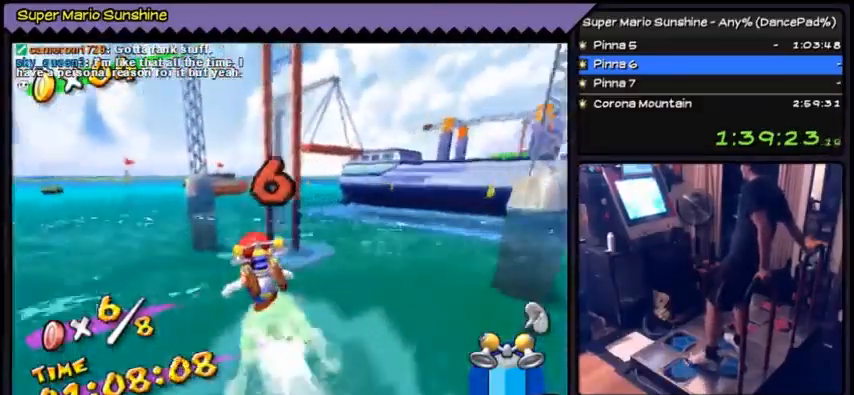
{"buttons": [], "events": []}
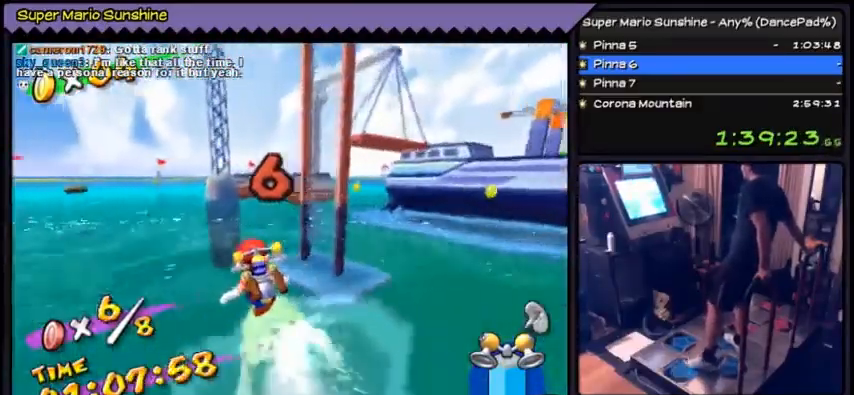
{"buttons": [], "events": []}
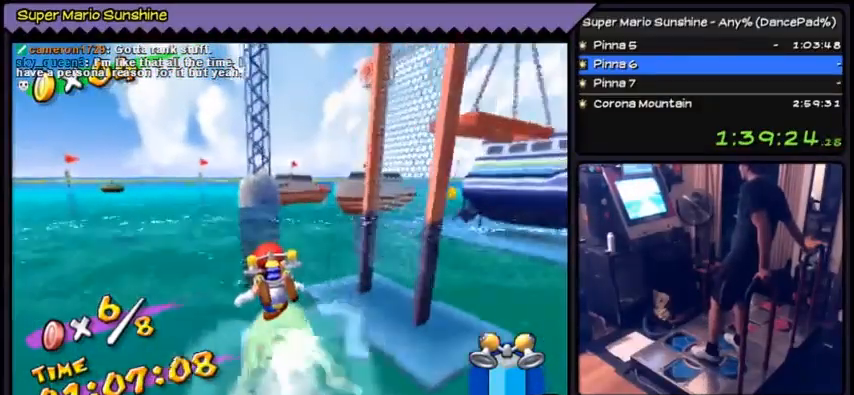
{"buttons": [], "events": [[134, "DPAD_RIGHT", "down"], [401, "DPAD_RIGHT", "up"]]}
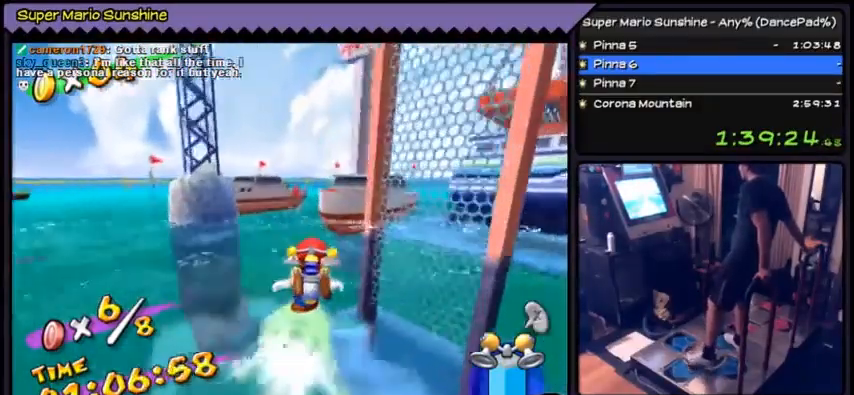
{"buttons": [], "events": []}
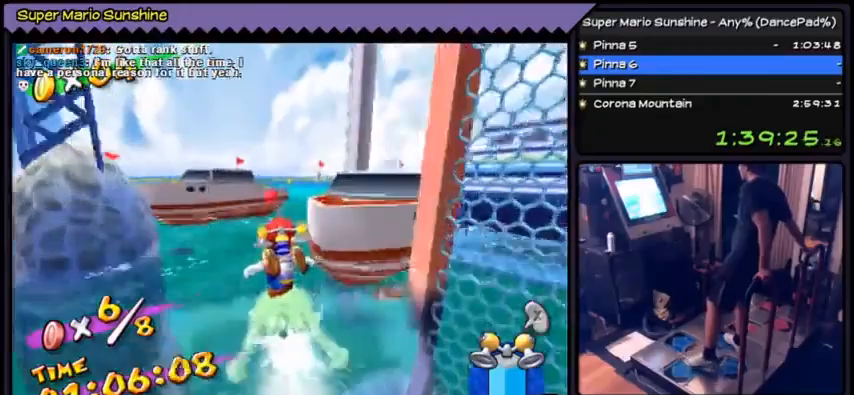
{"buttons": [], "events": []}
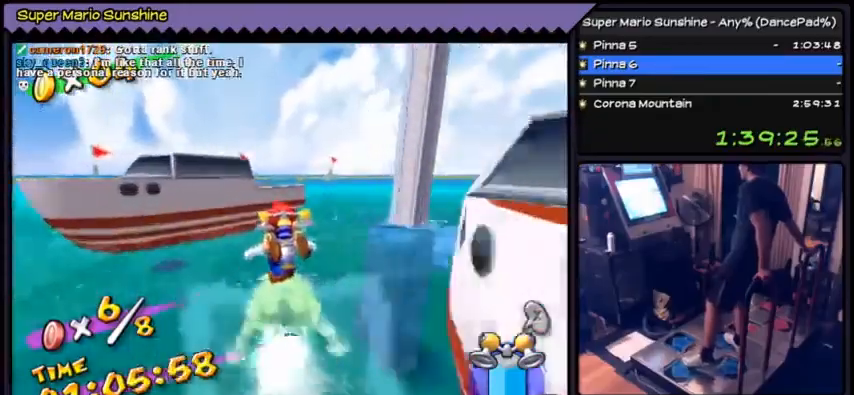
{"buttons": ["DPAD_RIGHT"], "events": [[200, "DPAD_RIGHT", "down"]]}
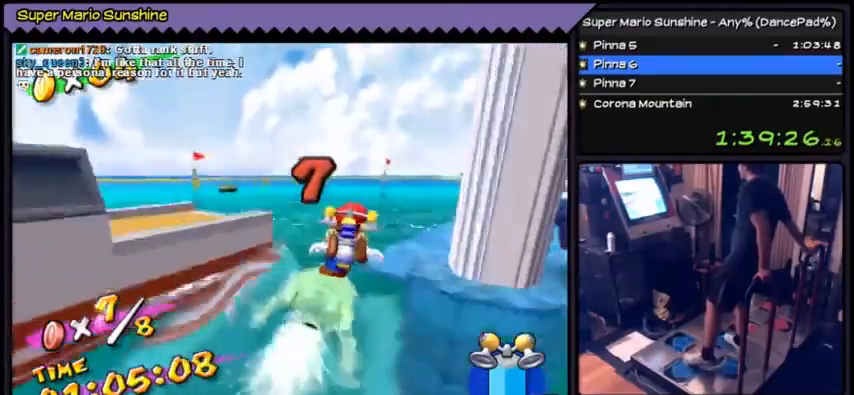
{"buttons": [], "events": [[201, "DPAD_RIGHT", "up"]]}
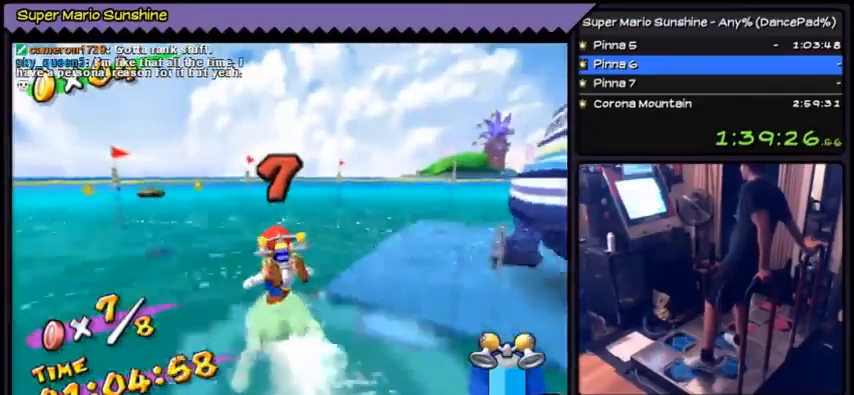
{"buttons": ["DPAD_RIGHT"], "events": [[500, "DPAD_RIGHT", "down"]]}
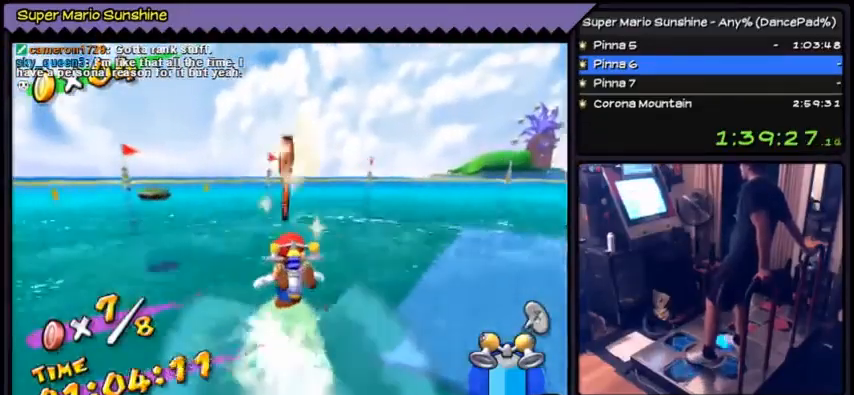
{"buttons": [], "events": [[501, "DPAD_RIGHT", "up"]]}
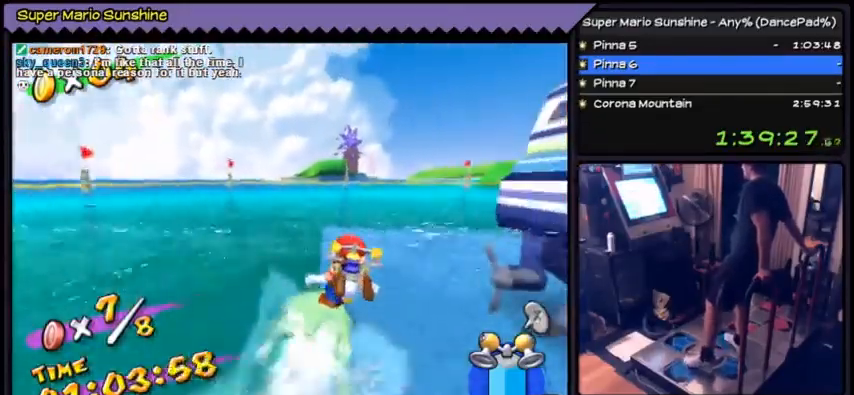
{"buttons": [], "events": []}
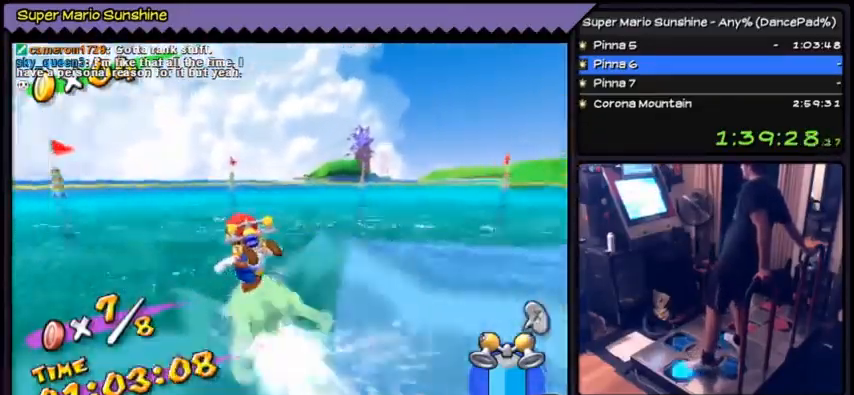
{"buttons": [], "events": []}
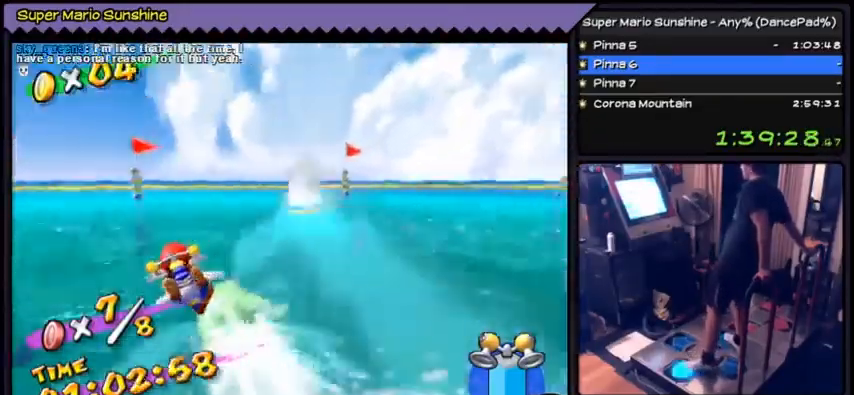
{"buttons": [], "events": []}
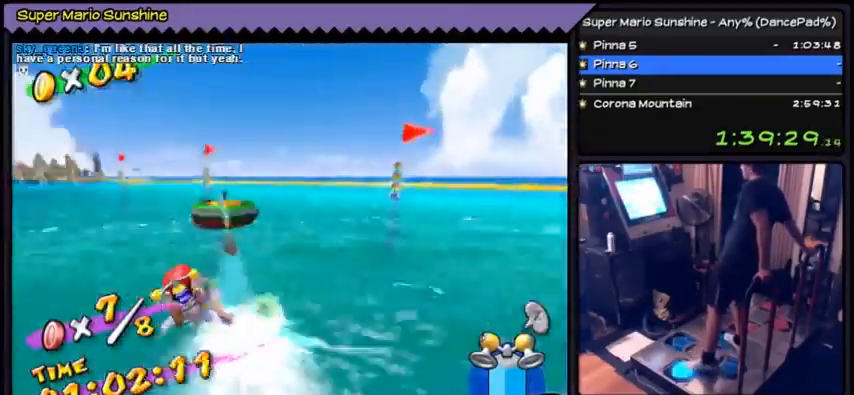
{"buttons": [], "events": []}
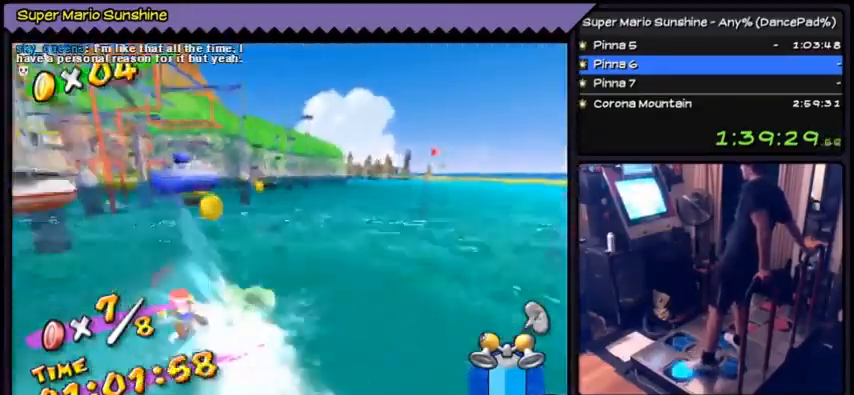
{"buttons": [], "events": []}
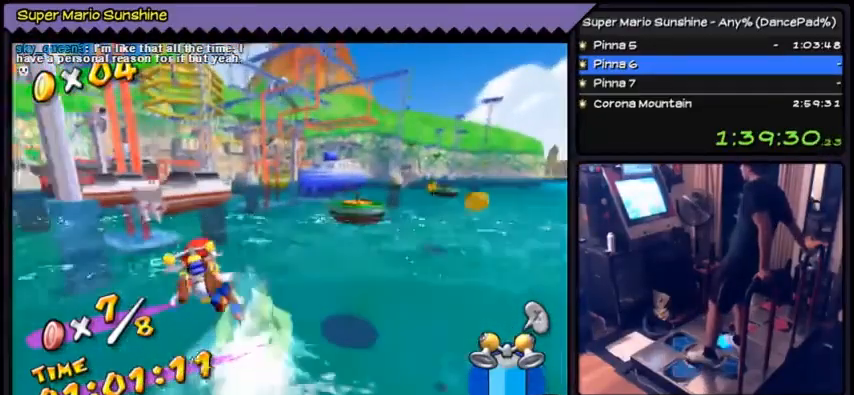
{"buttons": [], "events": [[34, "DPAD_RIGHT", "down"], [67, "DPAD_RIGHT", "up"]]}
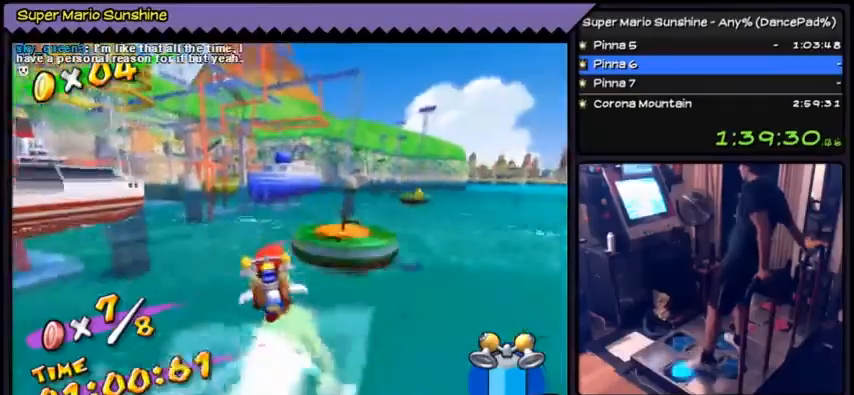
{"buttons": ["DPAD_RIGHT"], "events": [[400, "DPAD_RIGHT", "down"]]}
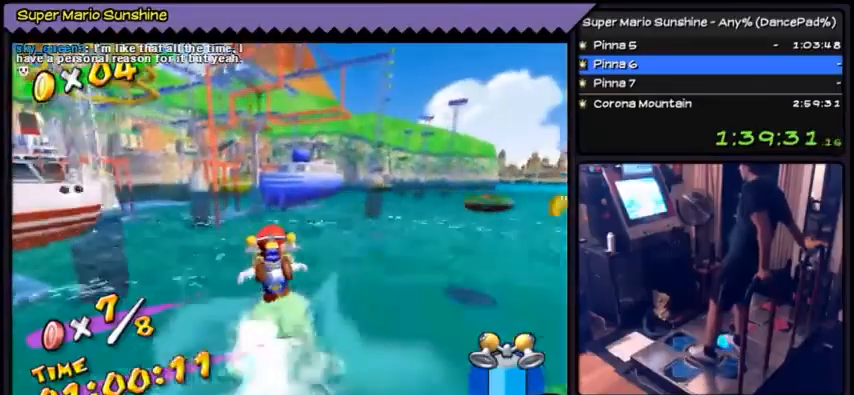
{"buttons": [], "events": [[234, "DPAD_RIGHT", "up"]]}
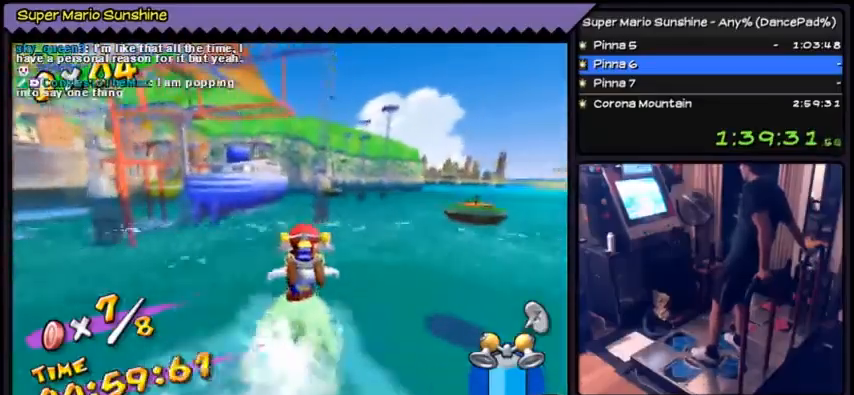
{"buttons": [], "events": []}
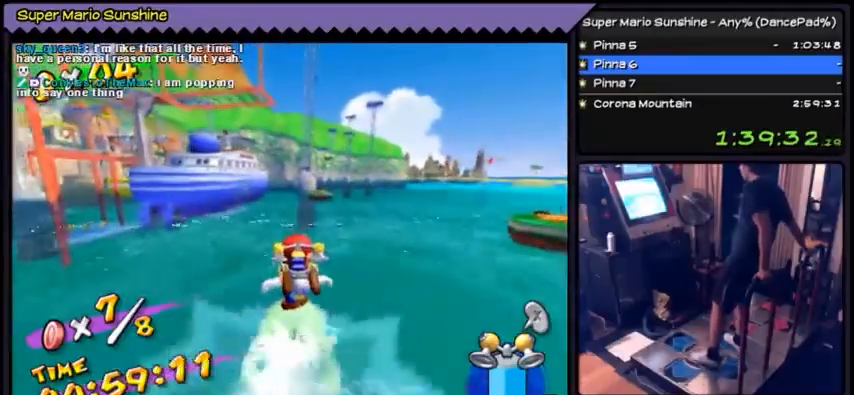
{"buttons": [], "events": []}
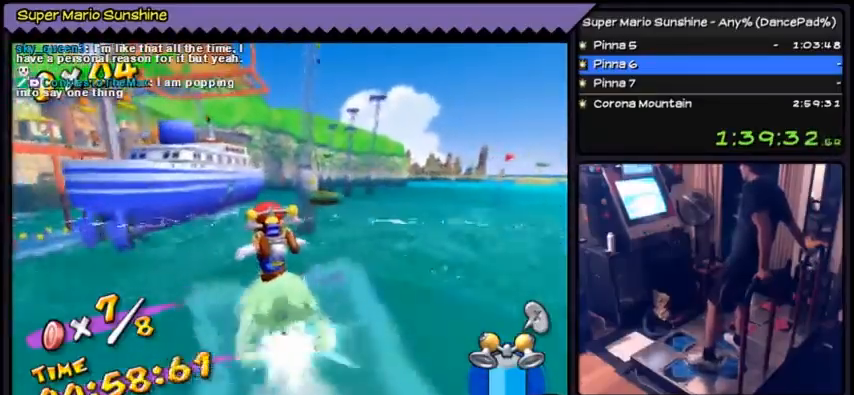
{"buttons": [], "events": []}
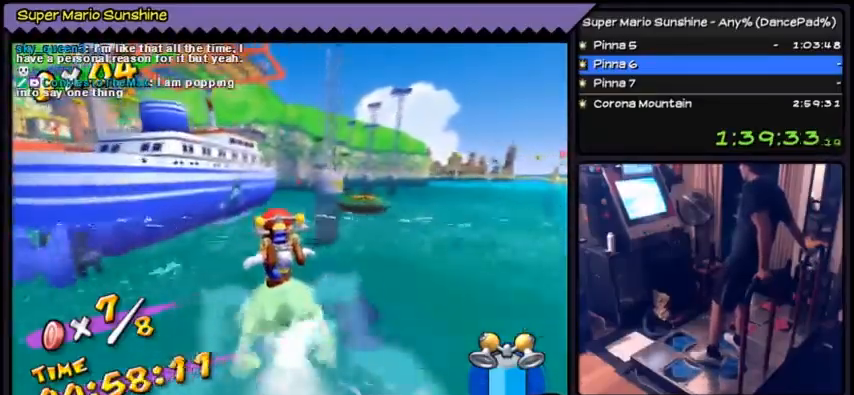
{"buttons": [], "events": []}
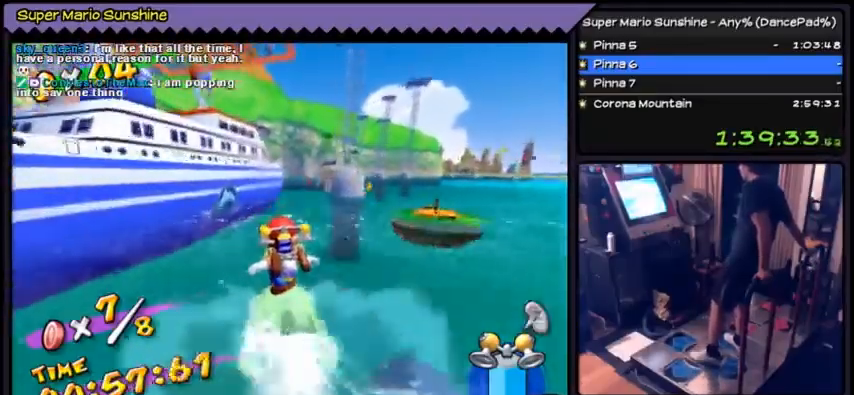
{"buttons": []}
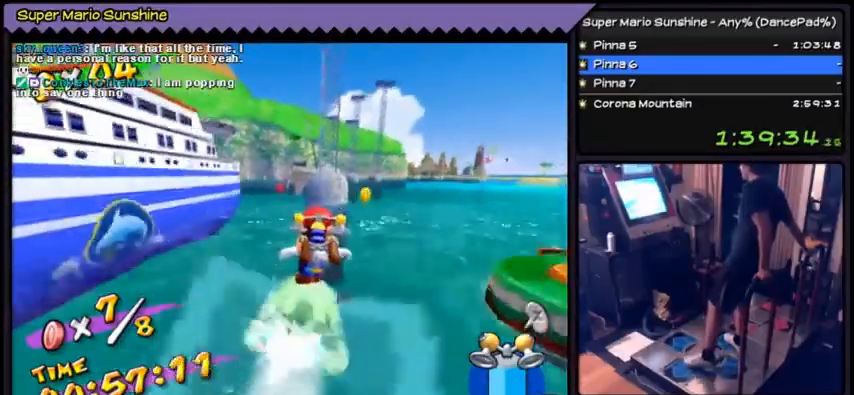
{"buttons": [], "events": []}
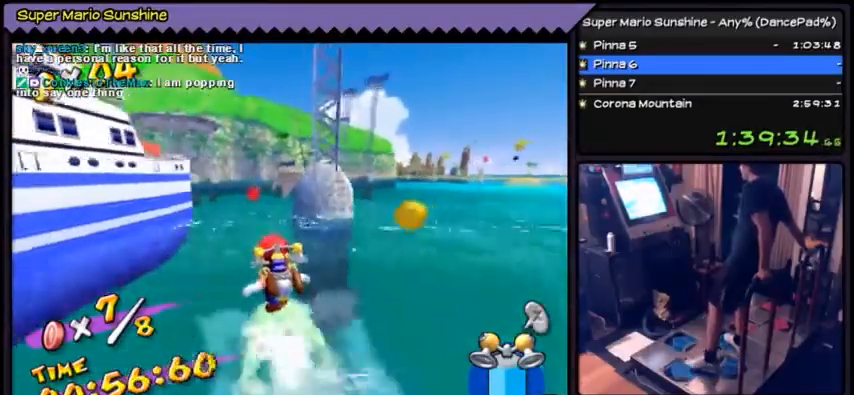
{"buttons": [], "events": []}
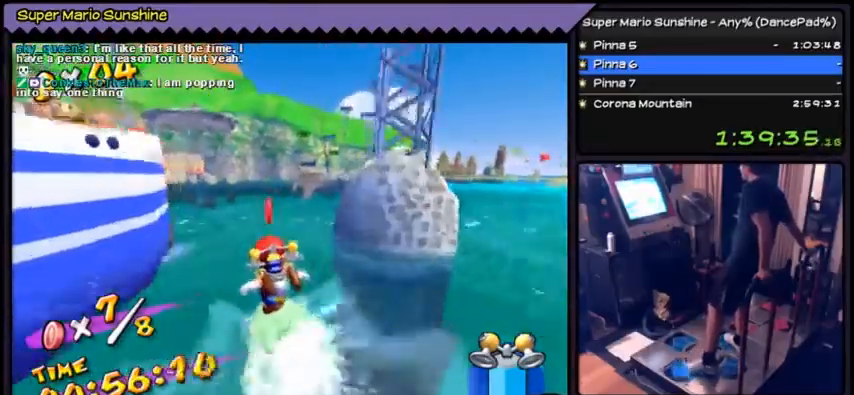
{"buttons": [], "events": []}
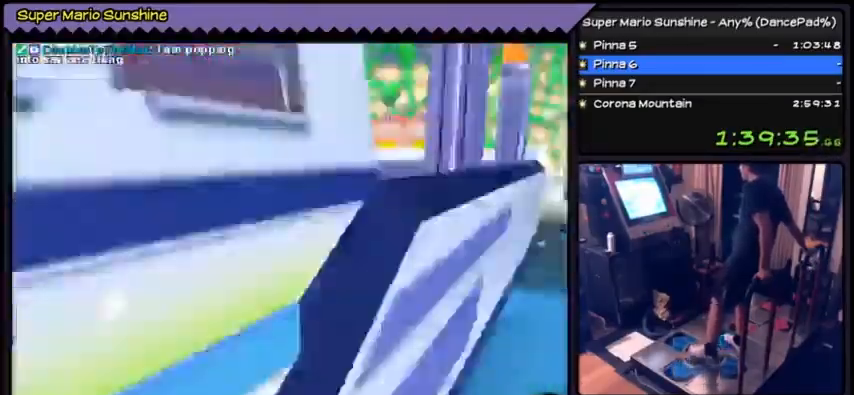
{"buttons": [], "events": [[133, "DPAD_RIGHT", "down"], [200, "DPAD_RIGHT", "up"]]}